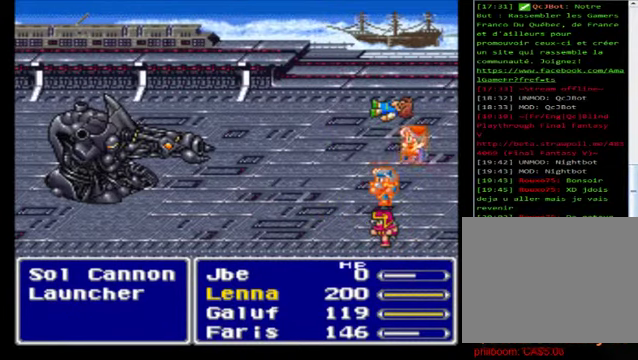
Gameplay with a controller (Xbox layout); each line is a JSON object with the inputs held at the frame after it. "events" lists button and stick changes between this image and that frame as [ms after this image, input, new state], when the widget could be followed in between. Not read: right_stick.
{"buttons": [], "left_stick": "down", "events": [[280, "left_stick", "down"]]}
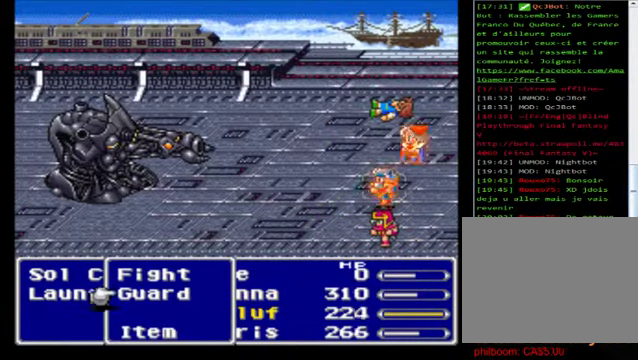
{"buttons": [], "left_stick": "center", "events": [[40, "left_stick", "center"], [120, "left_stick", "down"], [280, "left_stick", "center"], [360, "A", "down"], [480, "A", "up"]]}
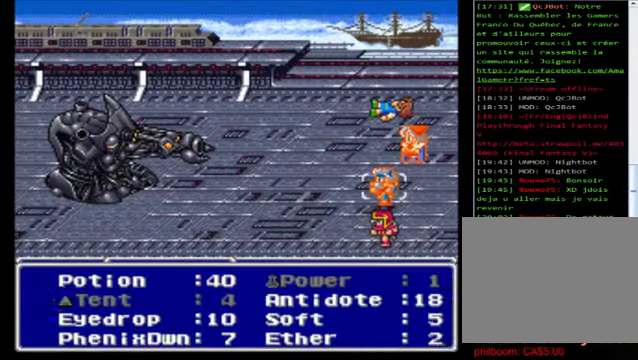
{"buttons": [], "left_stick": "down", "events": [[240, "left_stick", "down"], [400, "left_stick", "center"], [480, "left_stick", "down"]]}
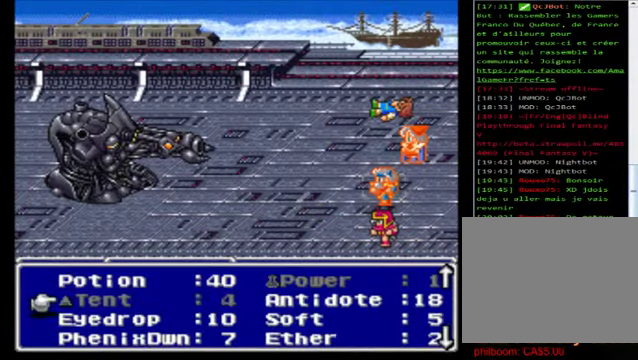
{"buttons": ["A"], "left_stick": "center", "events": [[200, "left_stick", "center"], [280, "left_stick", "down"], [400, "left_stick", "center"], [440, "A", "down"]]}
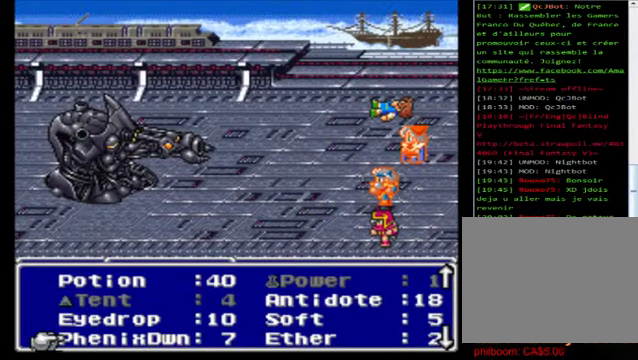
{"buttons": [], "left_stick": "center", "events": [[40, "A", "up"], [120, "A", "down"], [240, "A", "up"]]}
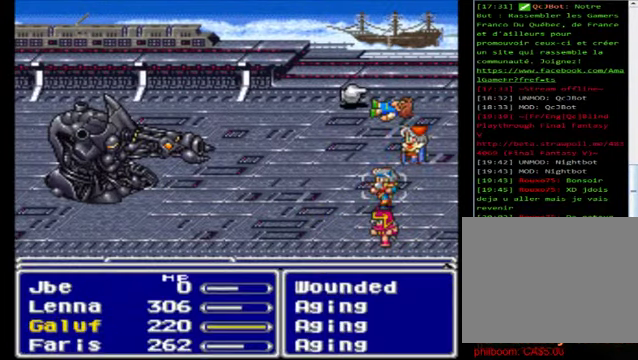
{"buttons": [], "left_stick": "center", "events": [[200, "A", "down"], [280, "A", "up"]]}